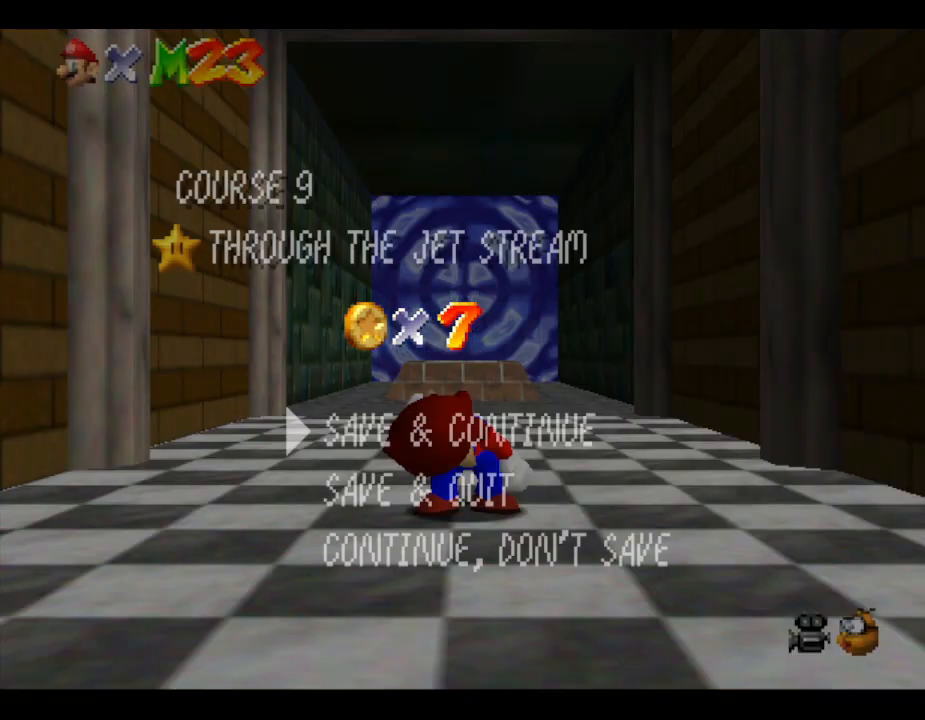
Gameplay with a controller (Nintendo layout); each line is a JSON object with the inputs held at the frame after it. "events" lists button and stick changes between this image and that frame as [ms after this image, input, new state], when the widget could be followed in between. Not read: L3 R3.
{"buttons": [], "left_stick": "center", "events": [[217, "A", "down"], [400, "A", "up"]]}
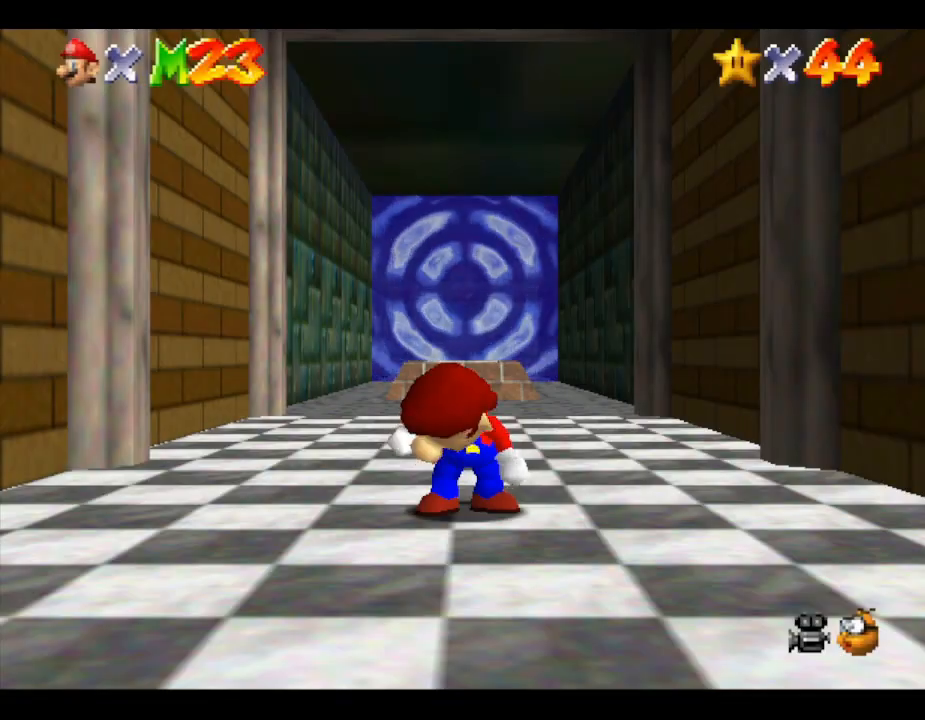
{"buttons": [], "left_stick": "up-left", "events": [[67, "left_stick", "up"], [400, "left_stick", "up-left"]]}
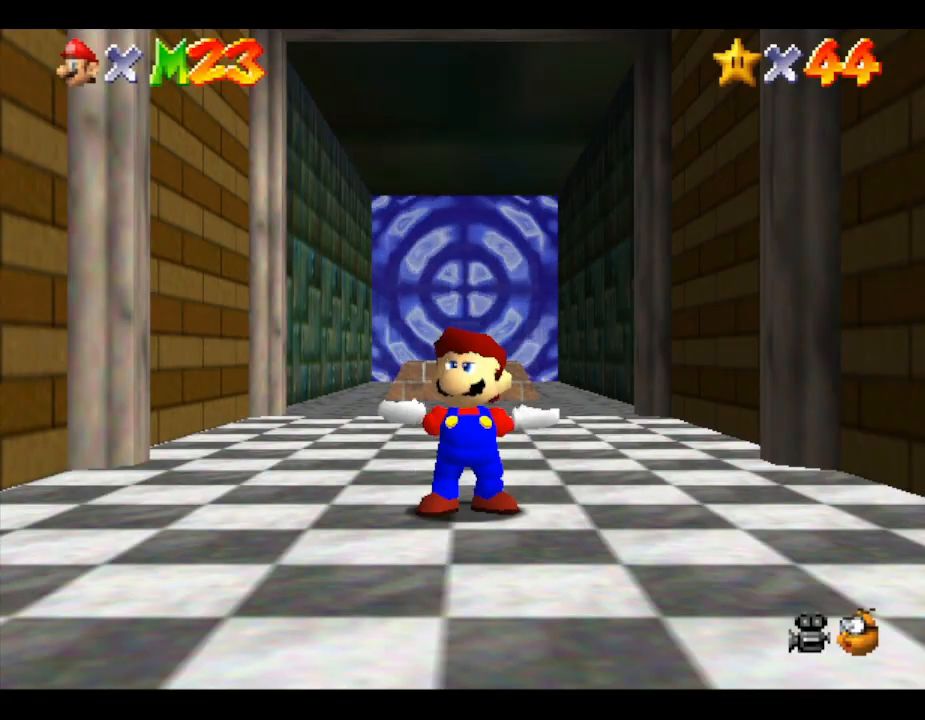
{"buttons": [], "left_stick": "up-left", "events": []}
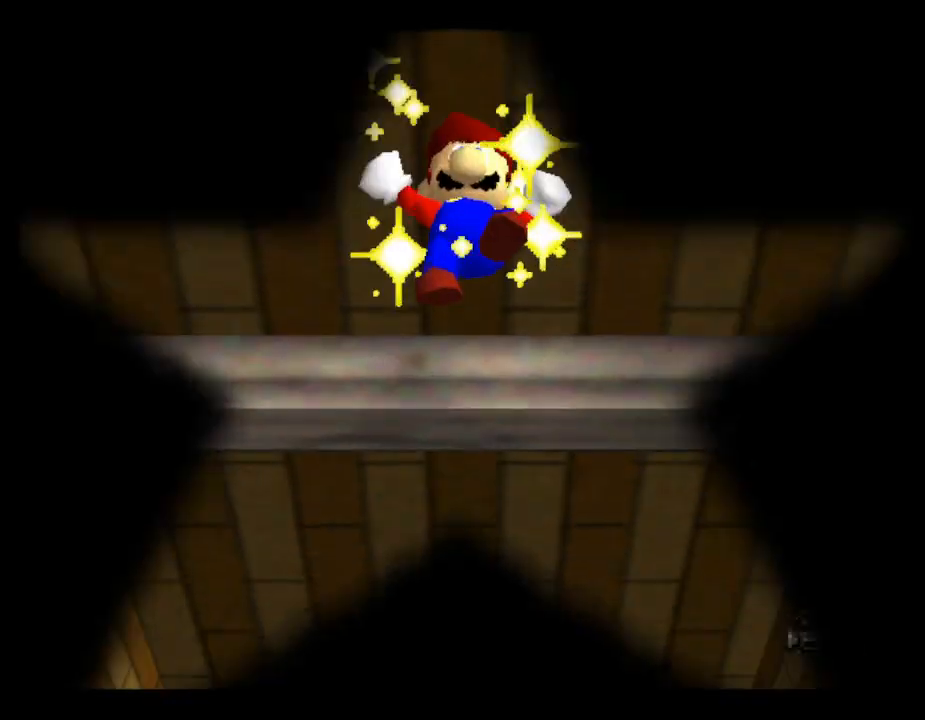
{"buttons": [], "left_stick": "center", "events": [[217, "left_stick", "center"]]}
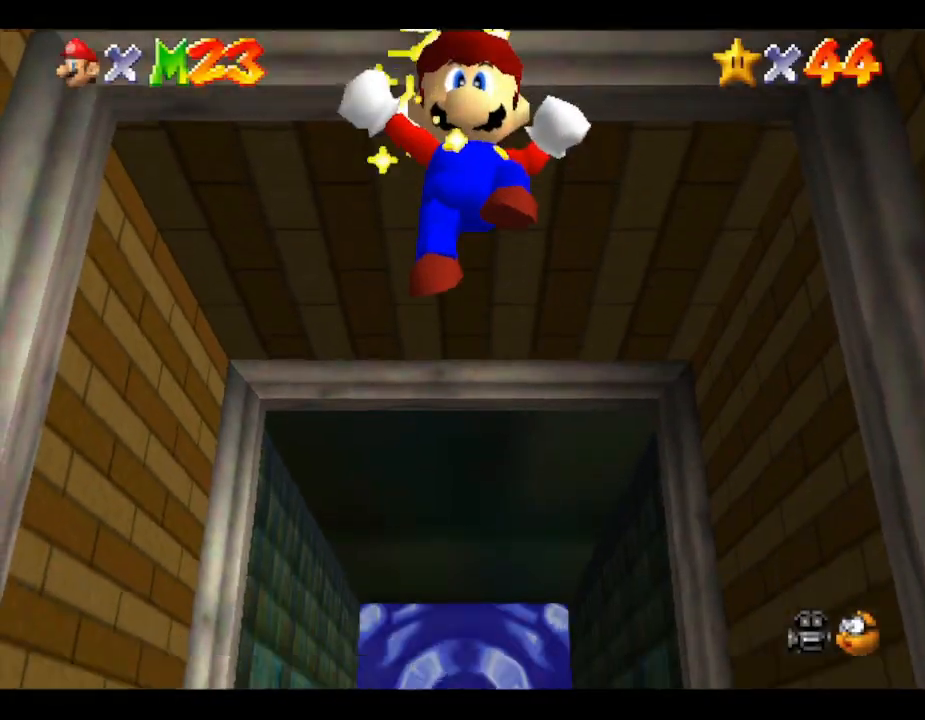
{"buttons": [], "left_stick": "up", "events": [[467, "left_stick", "up"]]}
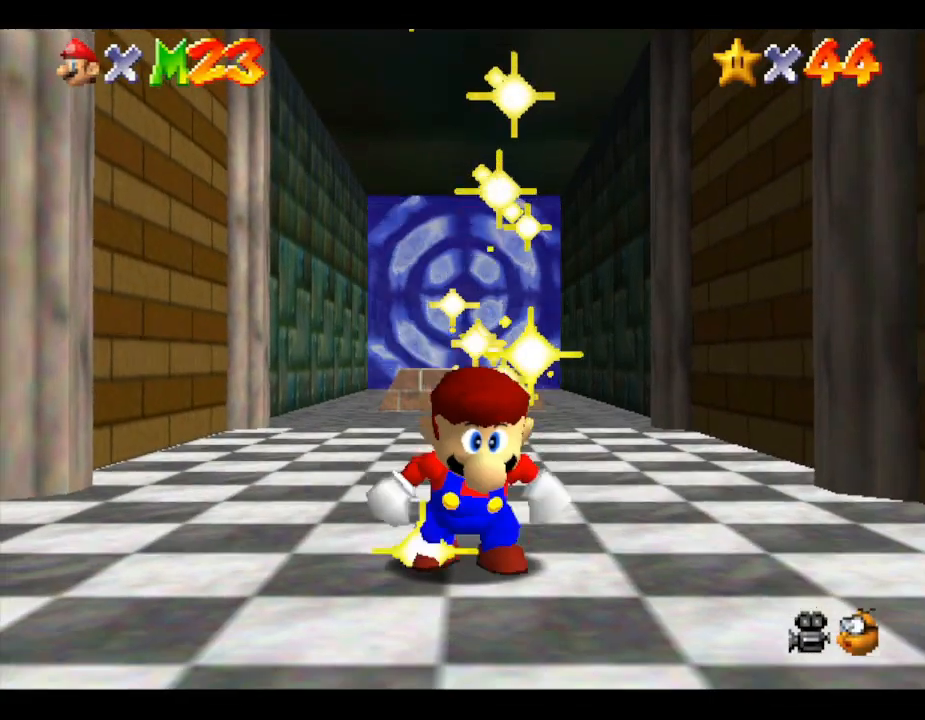
{"buttons": [], "left_stick": "center", "events": [[283, "left_stick", "center"]]}
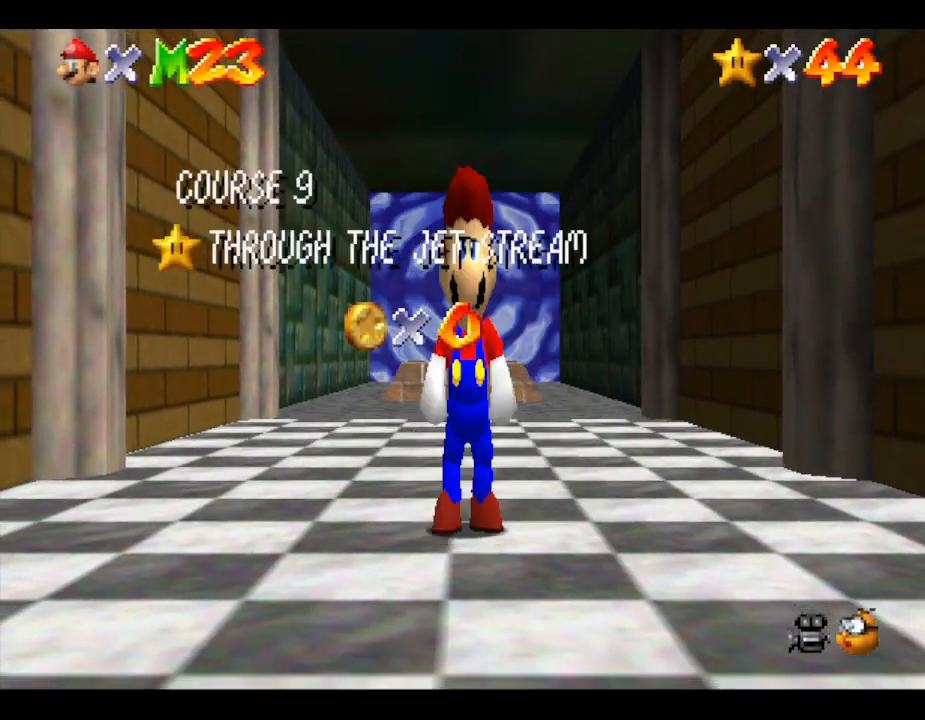
{"buttons": [], "left_stick": "center", "events": []}
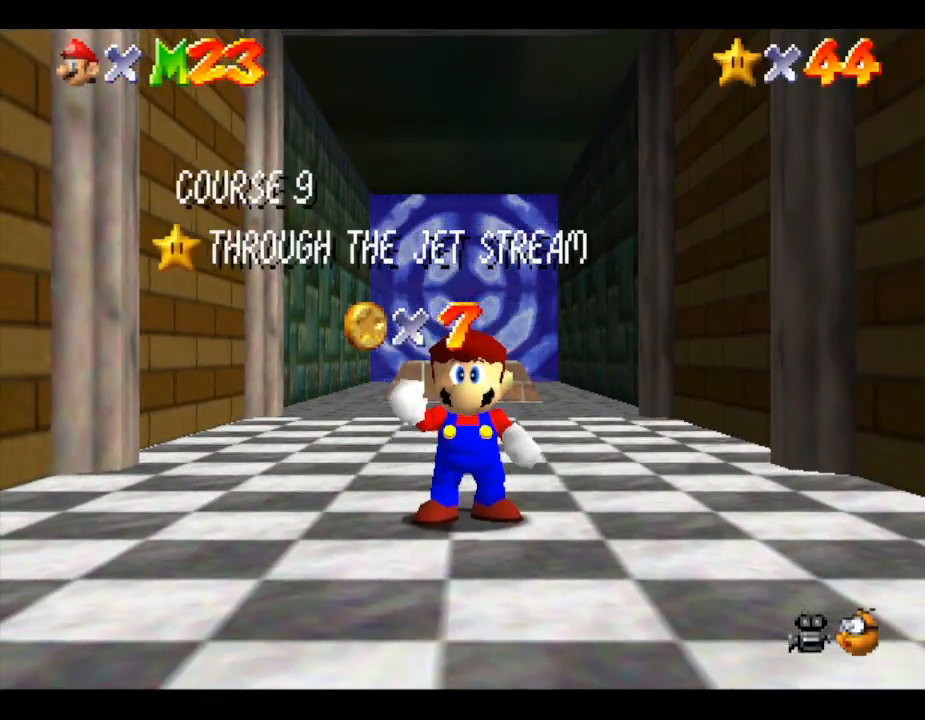
{"buttons": [], "left_stick": "center", "events": []}
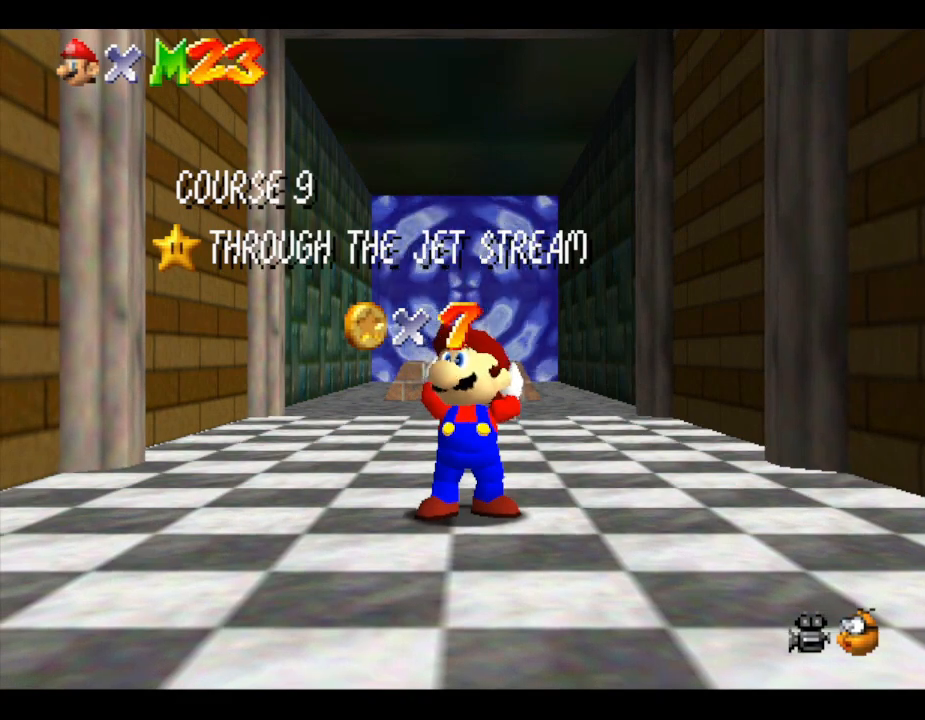
{"buttons": [], "left_stick": "center", "events": []}
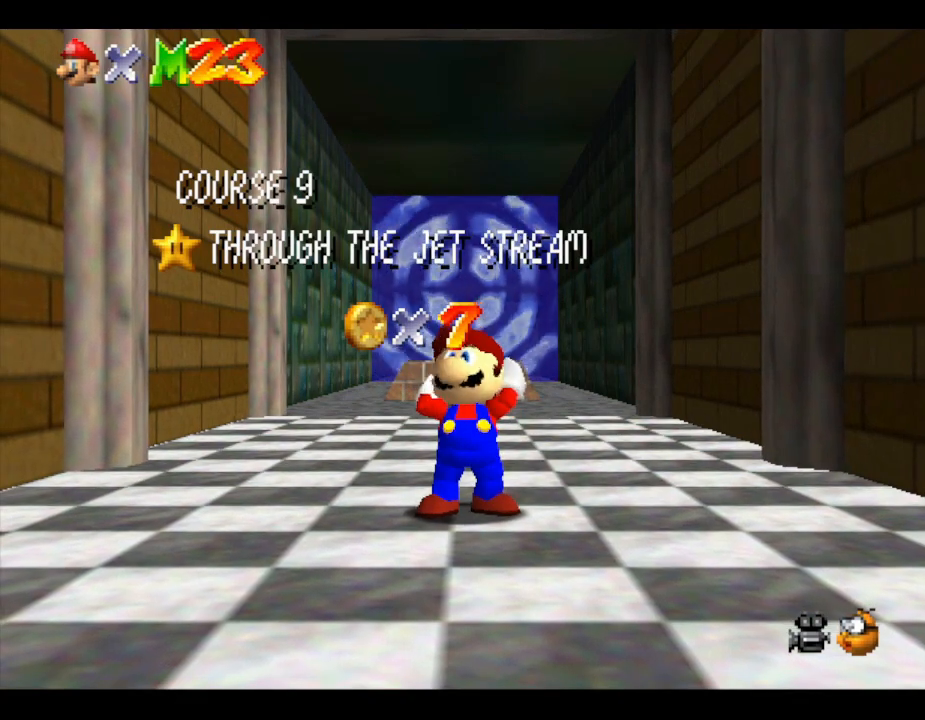
{"buttons": [], "left_stick": "center", "events": []}
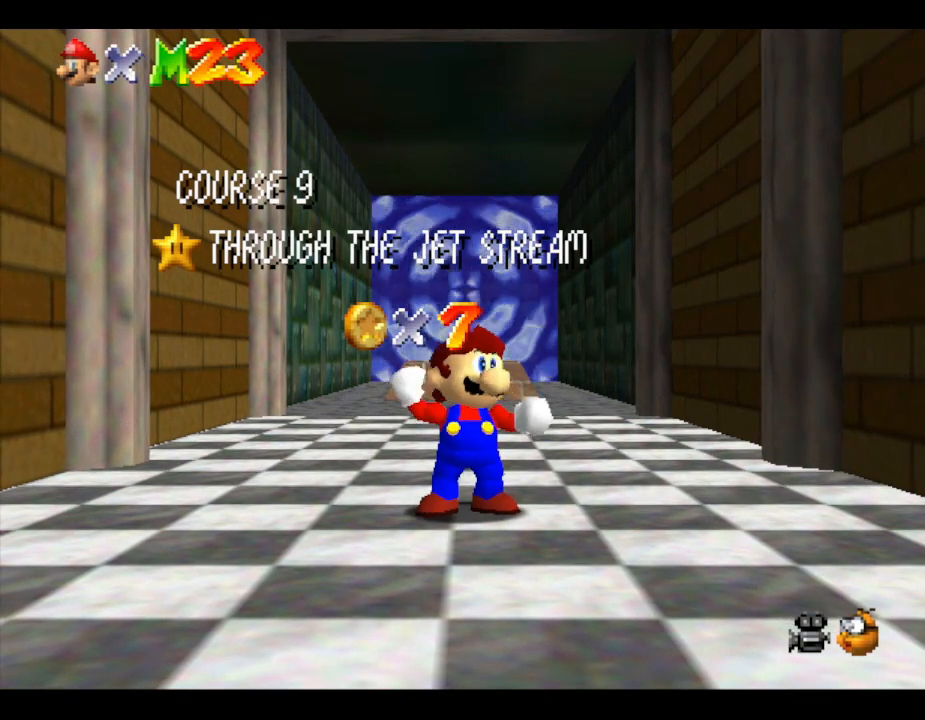
{"buttons": [], "left_stick": "center", "events": []}
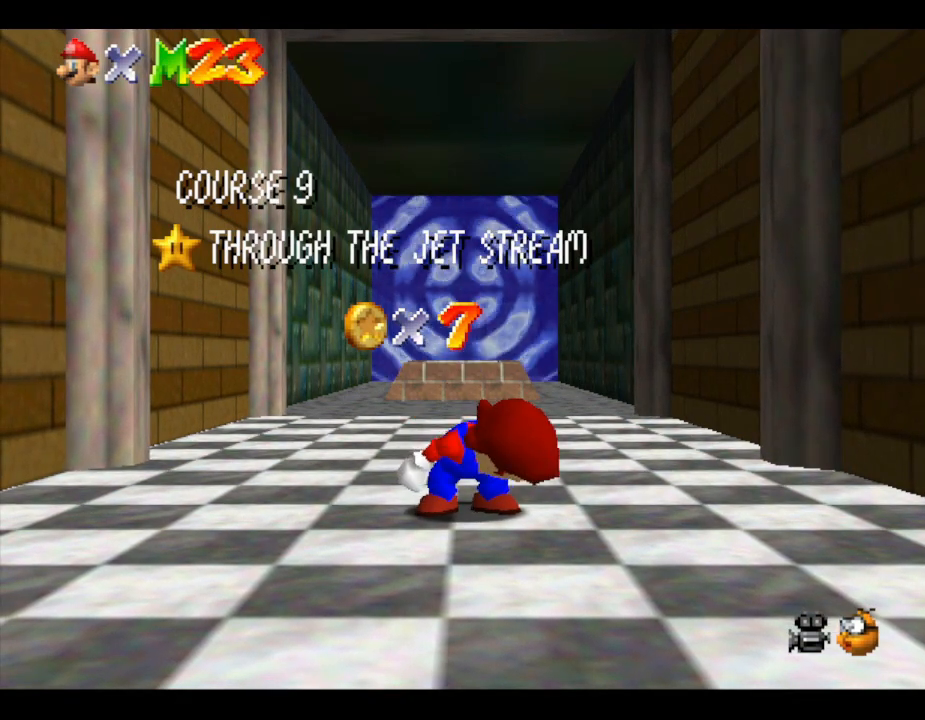
{"buttons": [], "left_stick": "center", "events": []}
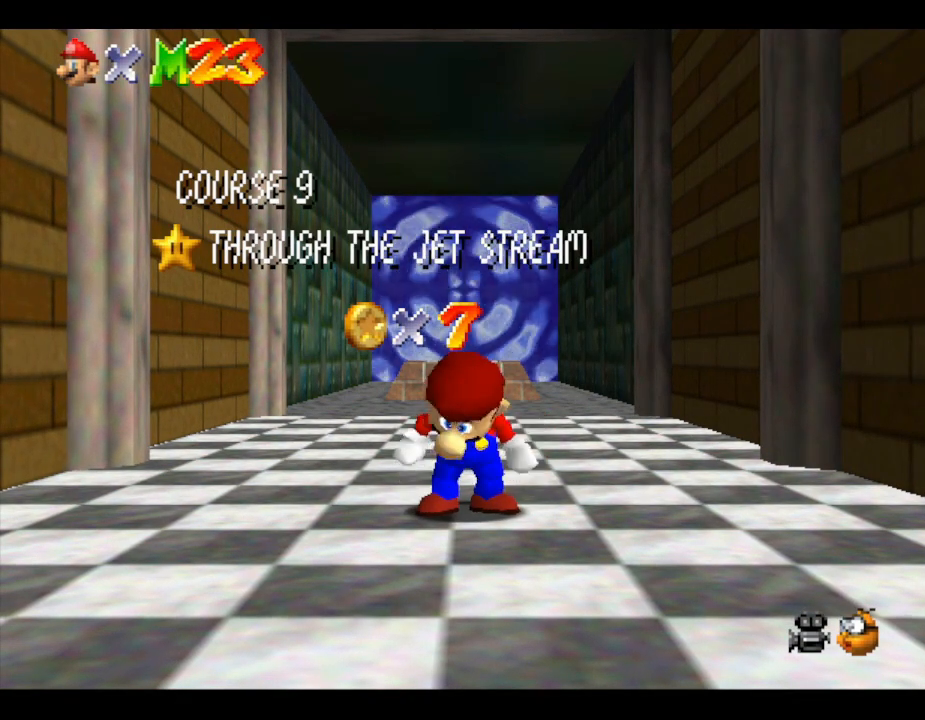
{"buttons": [], "left_stick": "center", "events": []}
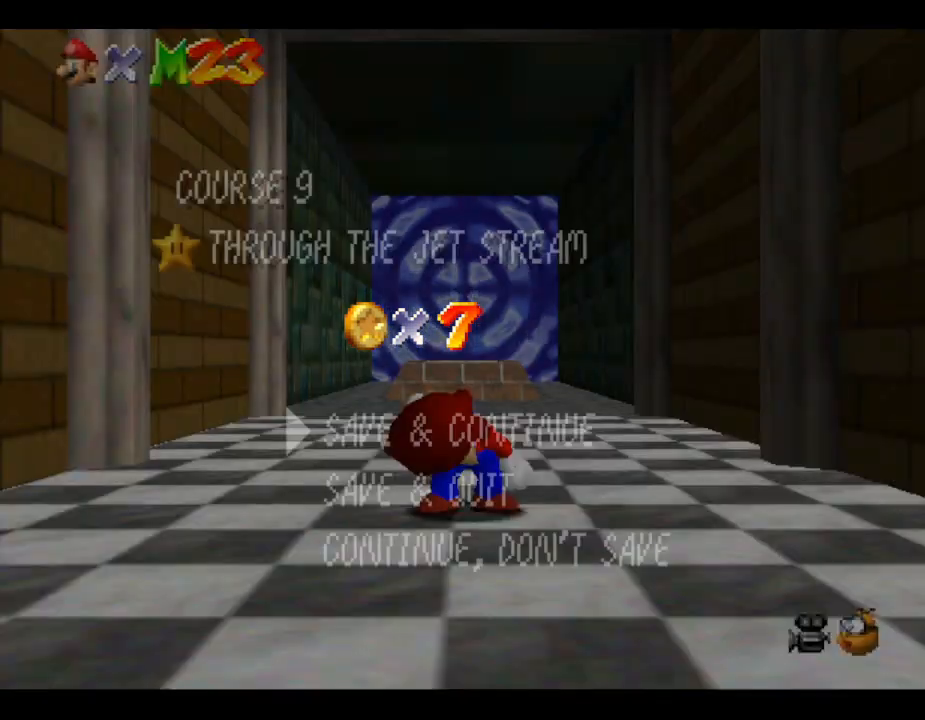
{"buttons": [], "left_stick": "center", "events": [[383, "A", "down"], [483, "A", "up"]]}
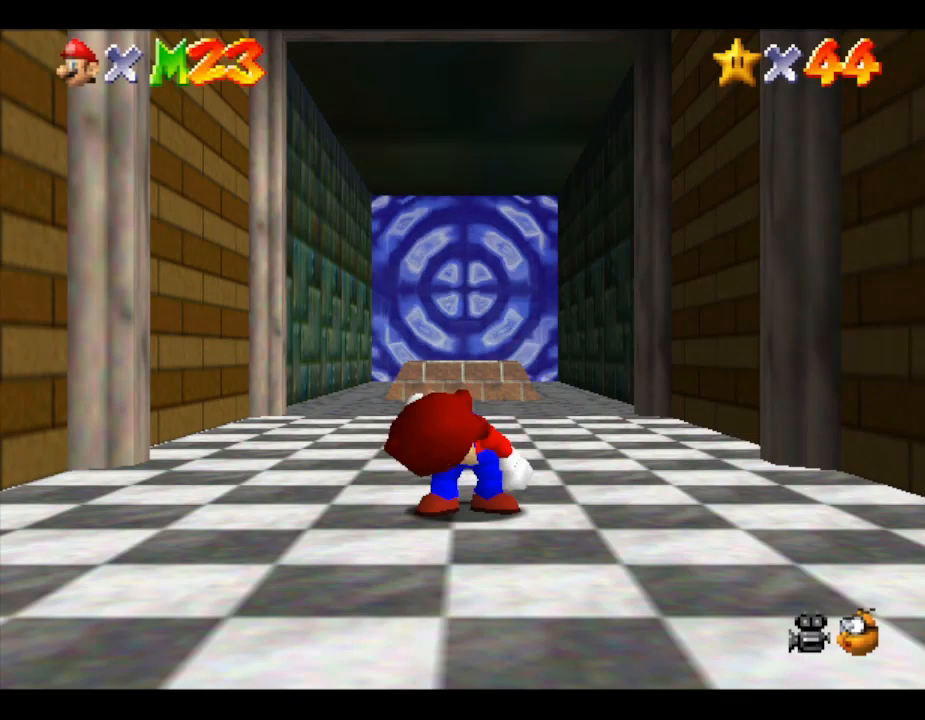
{"buttons": [], "left_stick": "up-left", "events": [[233, "left_stick", "up-left"]]}
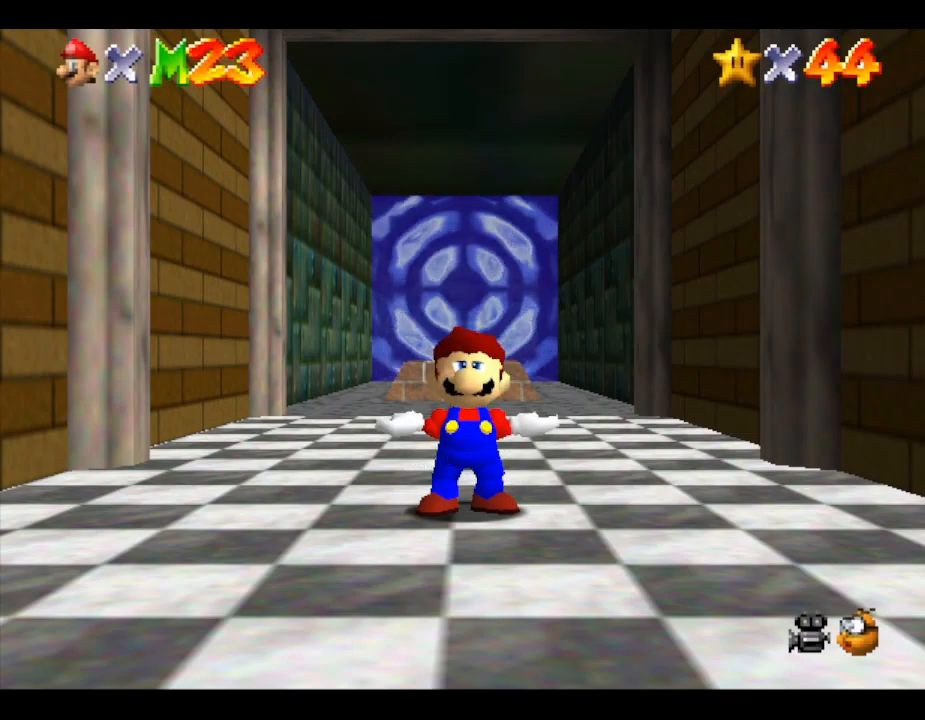
{"buttons": [], "left_stick": "up-left", "events": []}
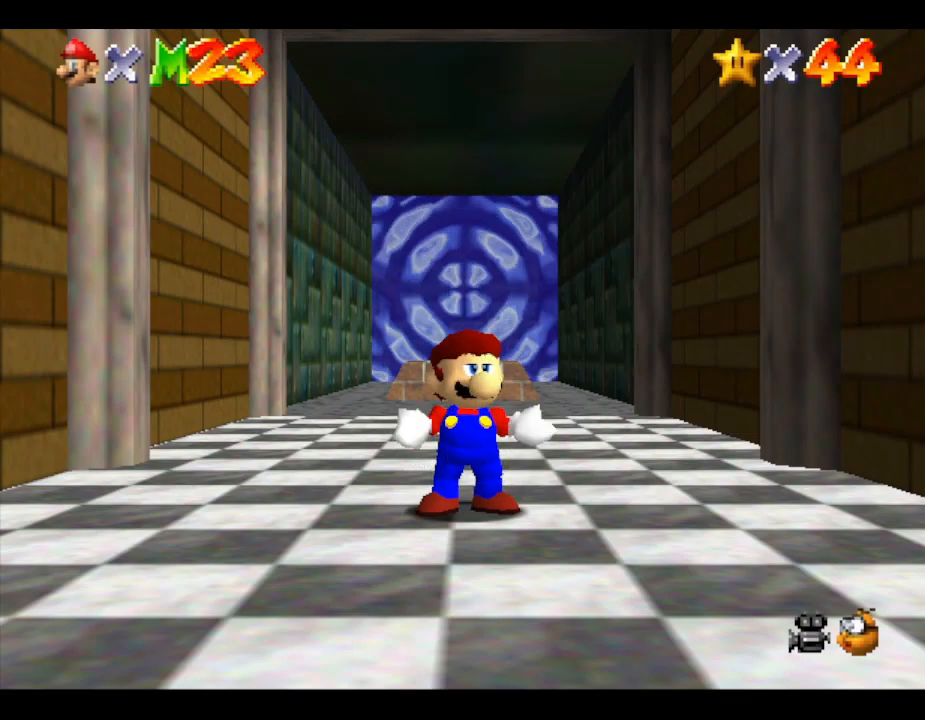
{"buttons": [], "left_stick": "up-left", "events": []}
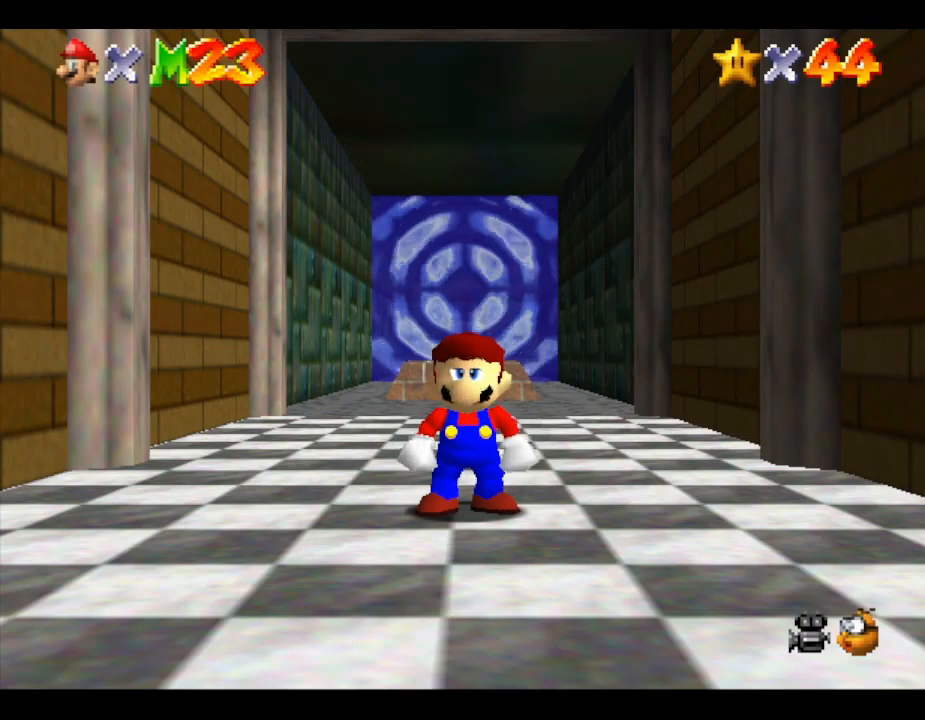
{"buttons": [], "left_stick": "up-left", "events": []}
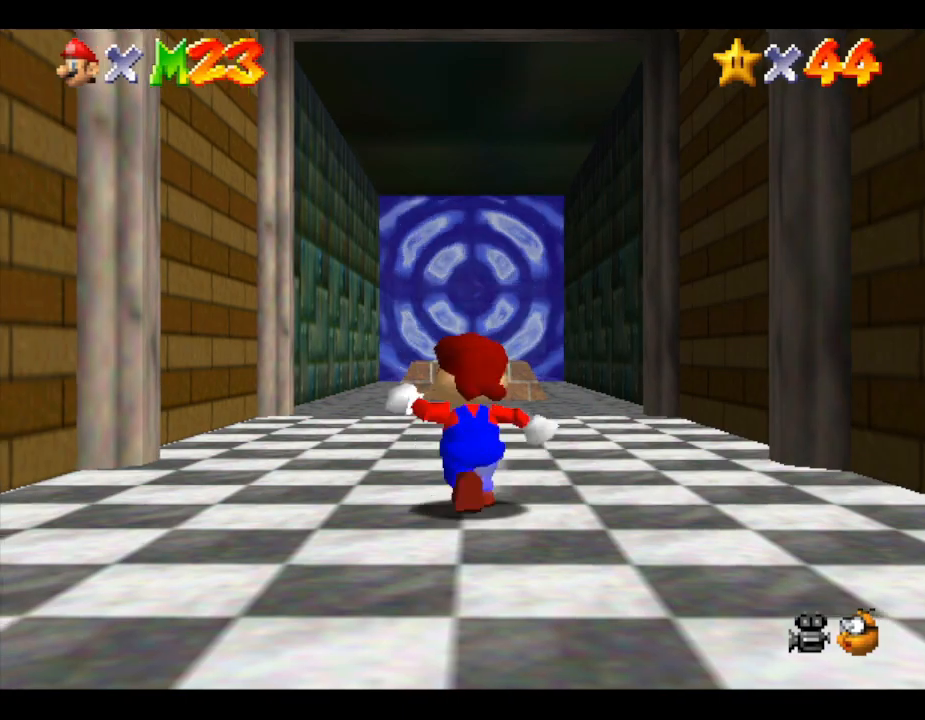
{"buttons": ["Z"], "left_stick": "up", "events": [[250, "left_stick", "up"], [450, "Z", "down"]]}
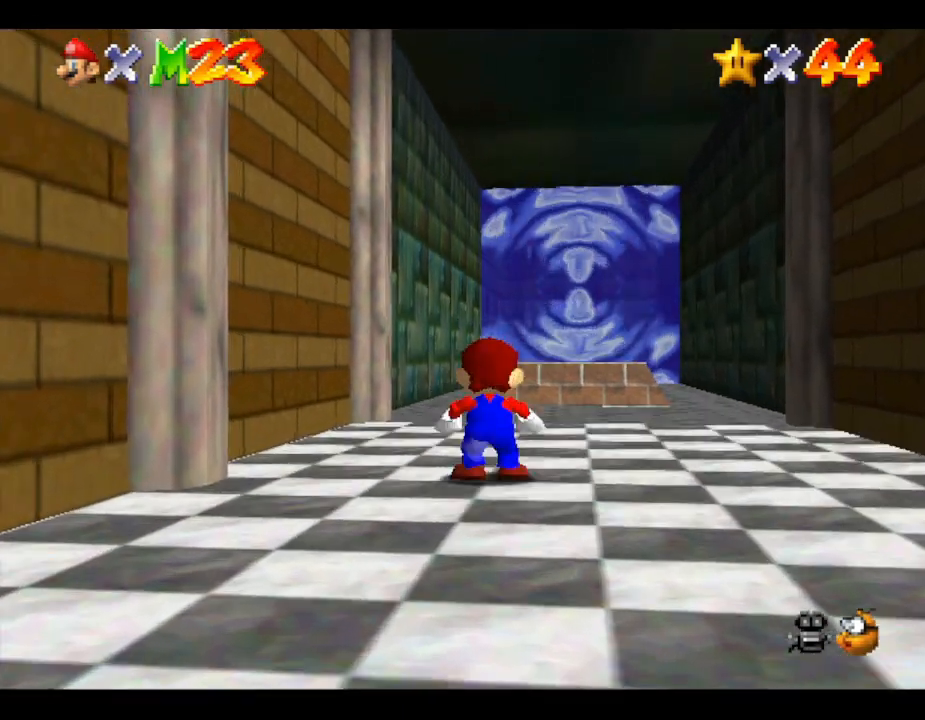
{"buttons": ["Z"], "left_stick": "up", "events": [[67, "A", "down"], [450, "A", "up"]]}
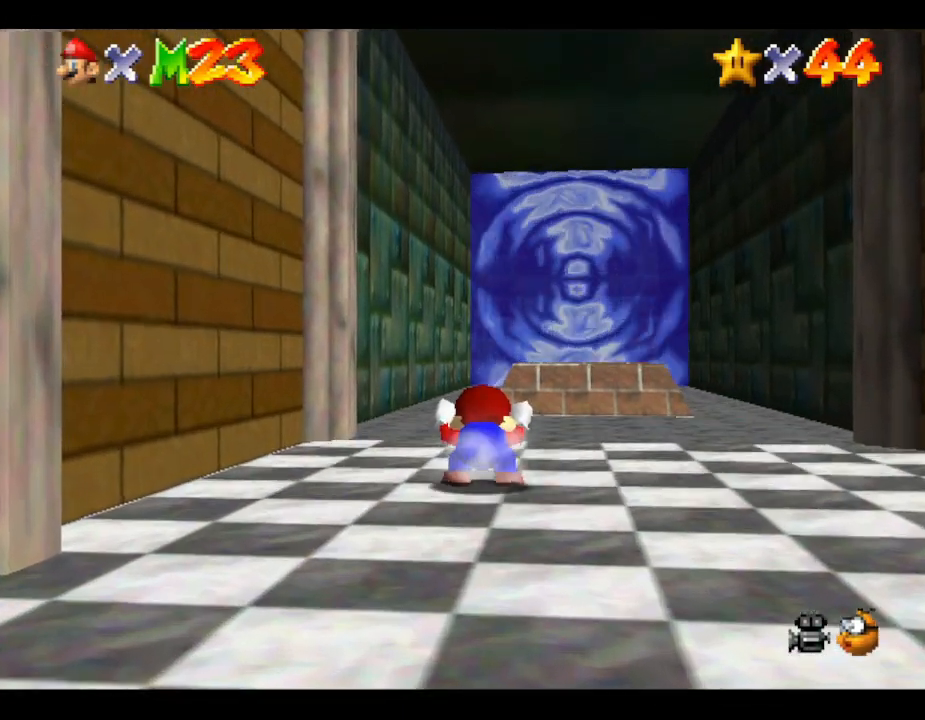
{"buttons": ["B"], "left_stick": "up", "events": [[50, "Z", "up"], [167, "B", "down"]]}
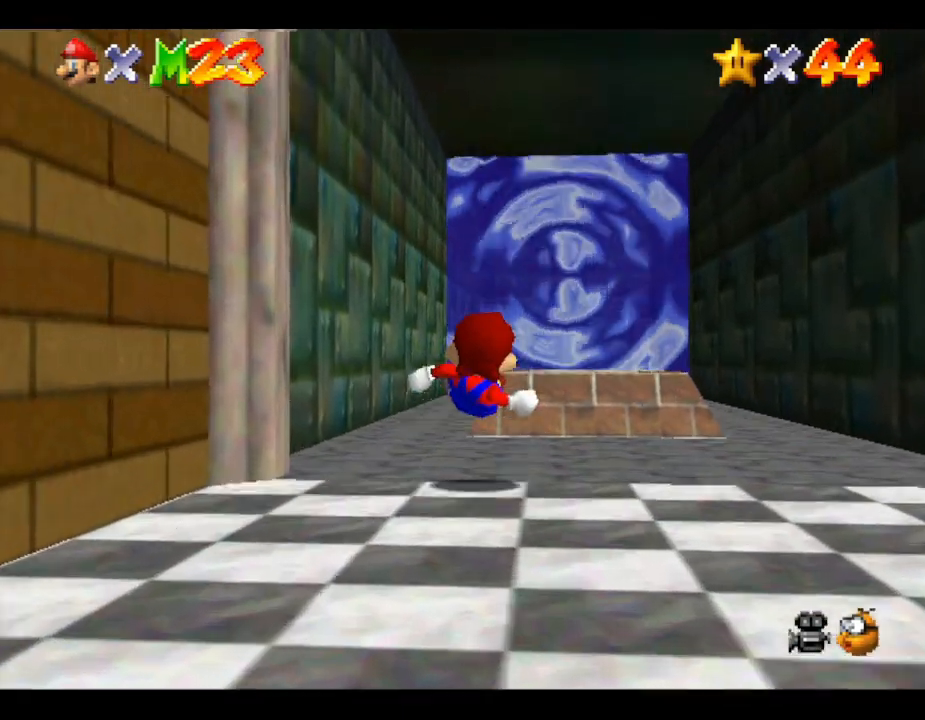
{"buttons": ["B"], "left_stick": "up", "events": [[167, "B", "up"], [383, "B", "down"]]}
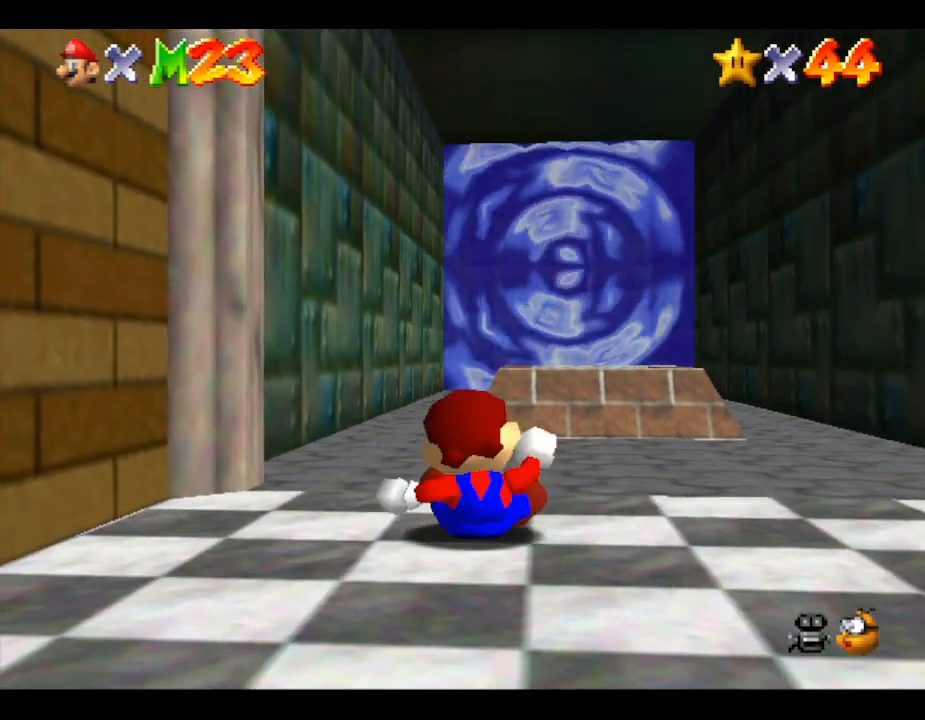
{"buttons": [], "left_stick": "up", "events": [[67, "B", "up"]]}
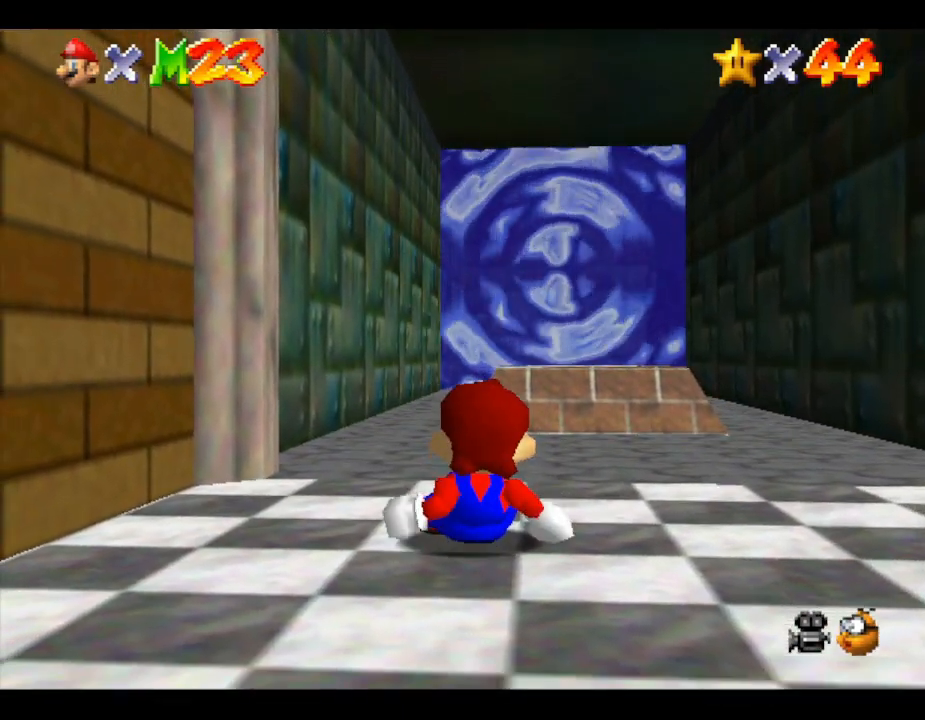
{"buttons": [], "left_stick": "up", "events": []}
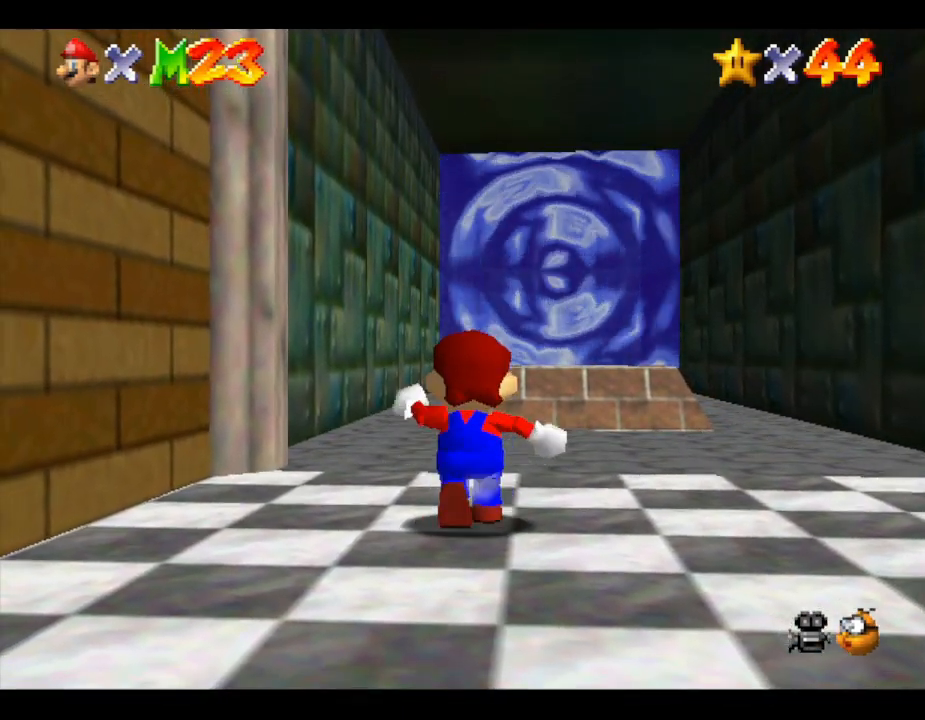
{"buttons": [], "left_stick": "up", "events": []}
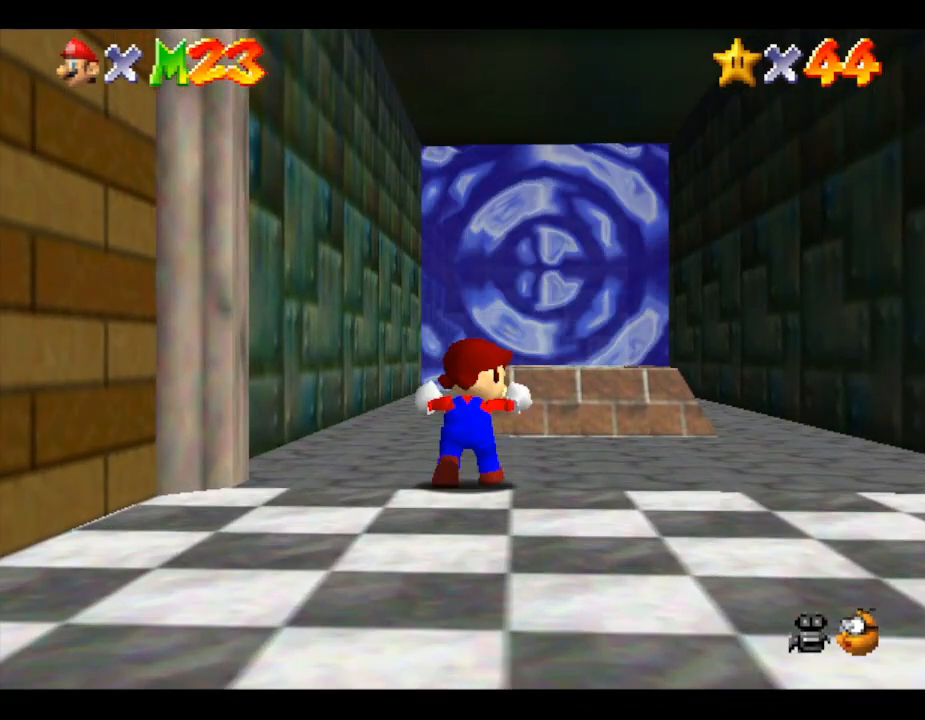
{"buttons": [], "left_stick": "up", "events": []}
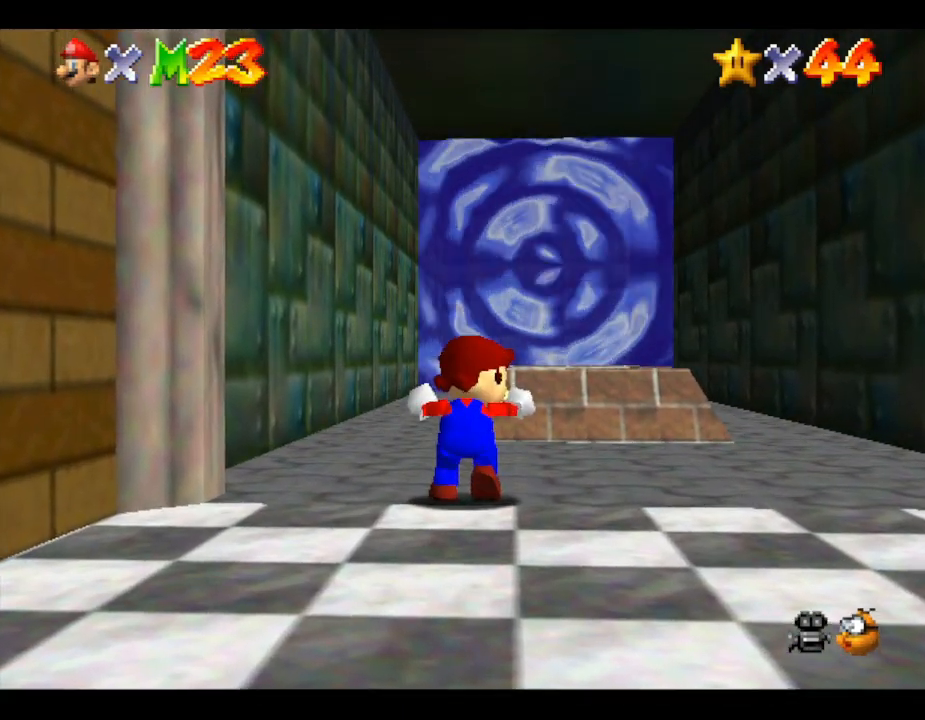
{"buttons": [], "left_stick": "right", "events": [[17, "left_stick", "up-right"], [300, "left_stick", "right"]]}
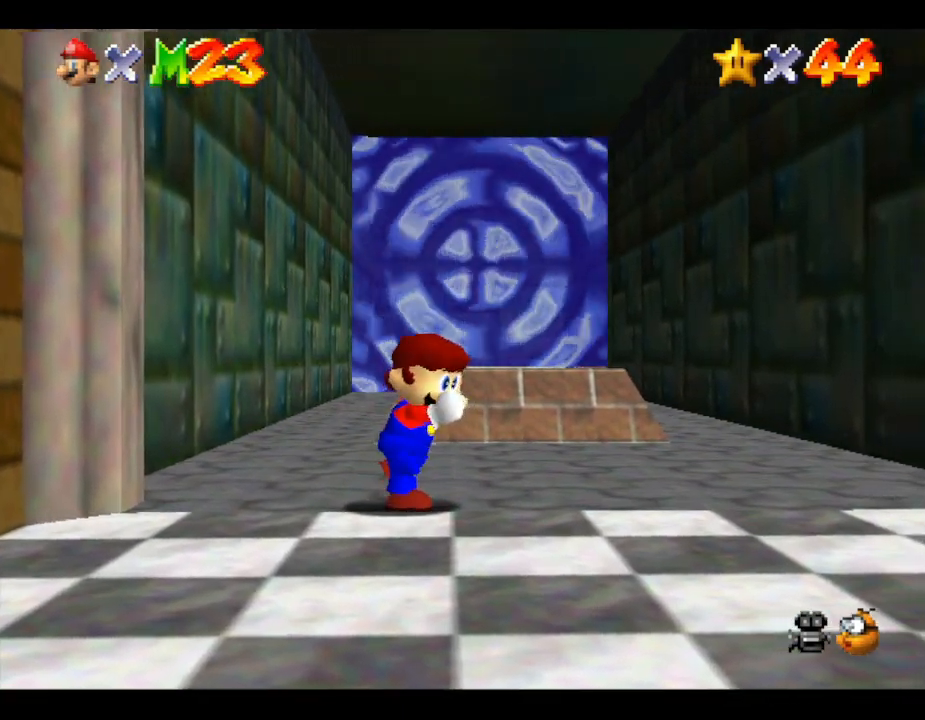
{"buttons": [], "left_stick": "up", "events": [[17, "left_stick", "down-right"], [417, "left_stick", "up"]]}
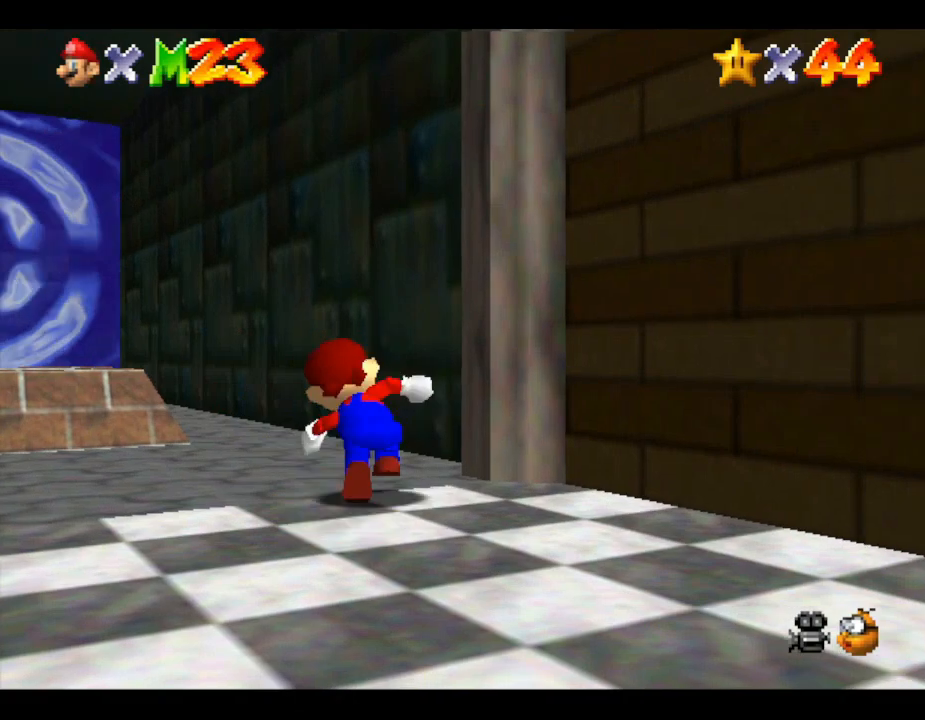
{"buttons": [], "left_stick": "up", "events": [[100, "left_stick", "up-left"], [300, "left_stick", "up"]]}
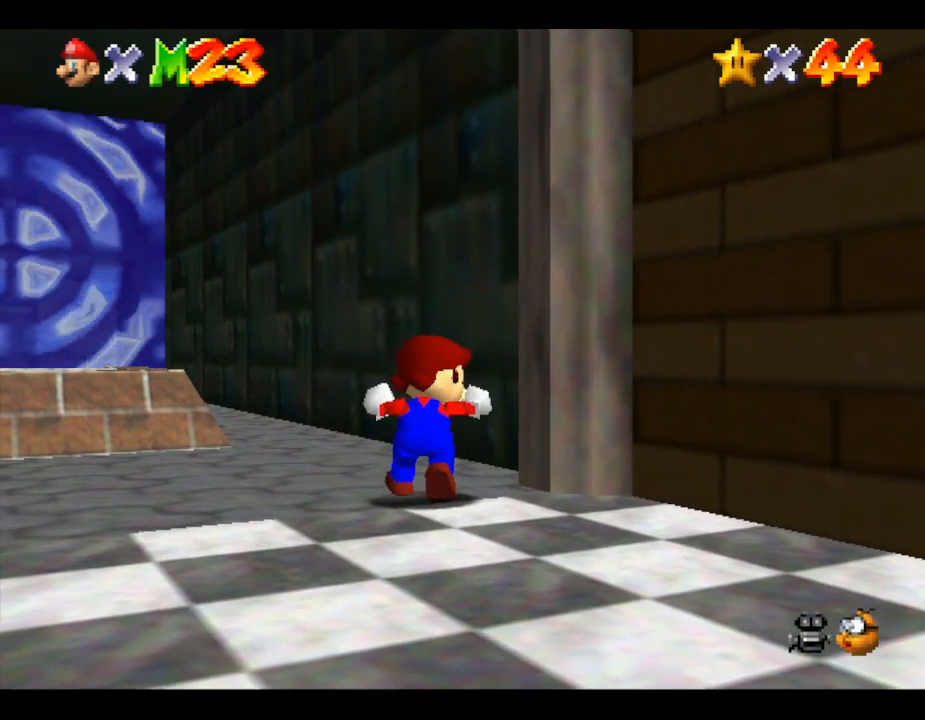
{"buttons": ["B"], "left_stick": "up-left", "events": [[67, "A", "down"], [133, "left_stick", "up-left"], [317, "A", "up"], [483, "B", "down"]]}
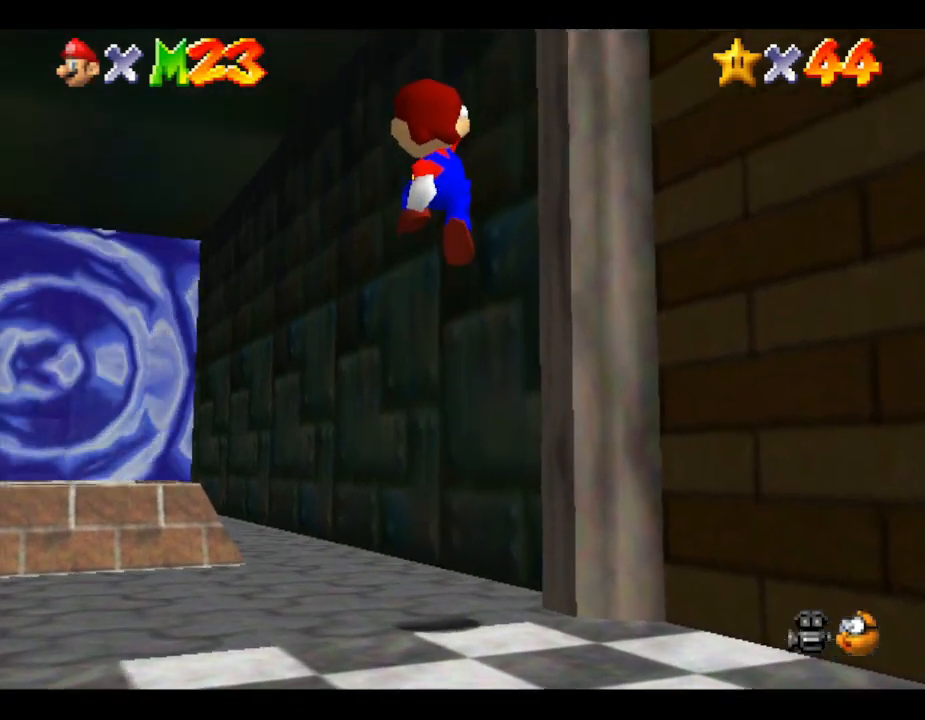
{"buttons": [], "left_stick": "up-left", "events": [[17, "A", "down"], [33, "A", "up"], [500, "B", "up"]]}